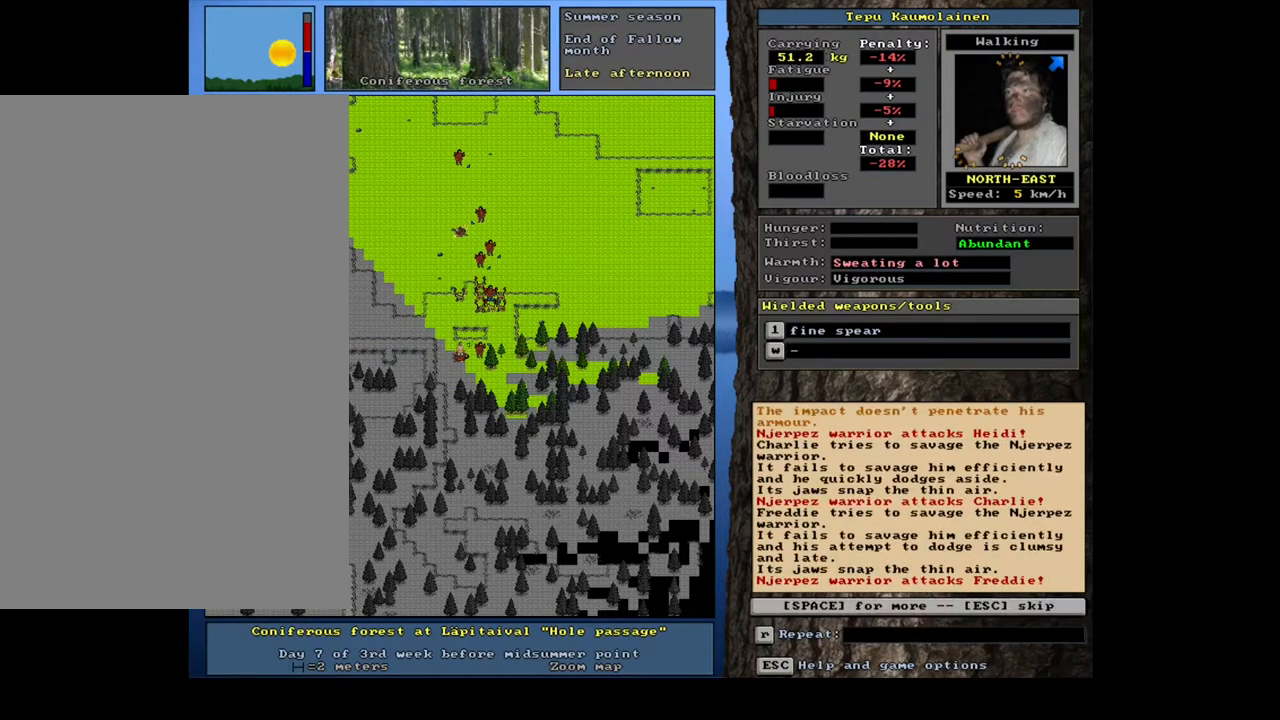
Gameplay with keyboard and mouse; each line is a JSON object with the keys and mouse buttons held at the frame after it. "events" lists presses ("down") and releases ("up") of ".", "/", "0", "1", "2", "3", "4", "5", "6", "7", "8", "9", "a", "alt_l", "alt_r", "b", "backslash", "backspace", "c", "caps_lock", "comma", "ctrl_l", "ctrl_r", "d", "down", "e", "equals", "escape", "f", "f1", "f10", "f11", "f12", "f2", "f3", "f4", "f5", "f6", "f7", "f8", "f9", "g", "h", "i", "j", "k", "l", "lbracket", "left", "m", "minus", "n", "num0", "num1", "num2", "num3", "num4", "num5", "num6", "num7", "num8", "num9", "o", "p", "q", "quote", "r", "rbracket", "return", "right", "s", "semicolon", "shift_l", "shift_r", "space", "super_l", "super_r", "t", "tab", "tilde", "u", "up", "v", "w", "x", "y", "z", "mouse_left", "mouse_wheel", "mouse_right", "mouse_mb4" and "mouse_mb5" between this image and that frame as [ms after this image, input, new state], when the widget could be followed in between. "mouse_left", "mouse_wheel", "mouse_right", "mouse_mb4", "mouse_mb5" = the "left", "wheel", "right", "mb4", "mb5" buttons of the "mouse" list. No other keys are recorded. "wheel" means that the mouse wheel is clicked or scrolled. Mouse movement is not recorded. Not read: other_keys.
{"keys": ["space"], "mouse": [], "events": [[417, "space", "down"]]}
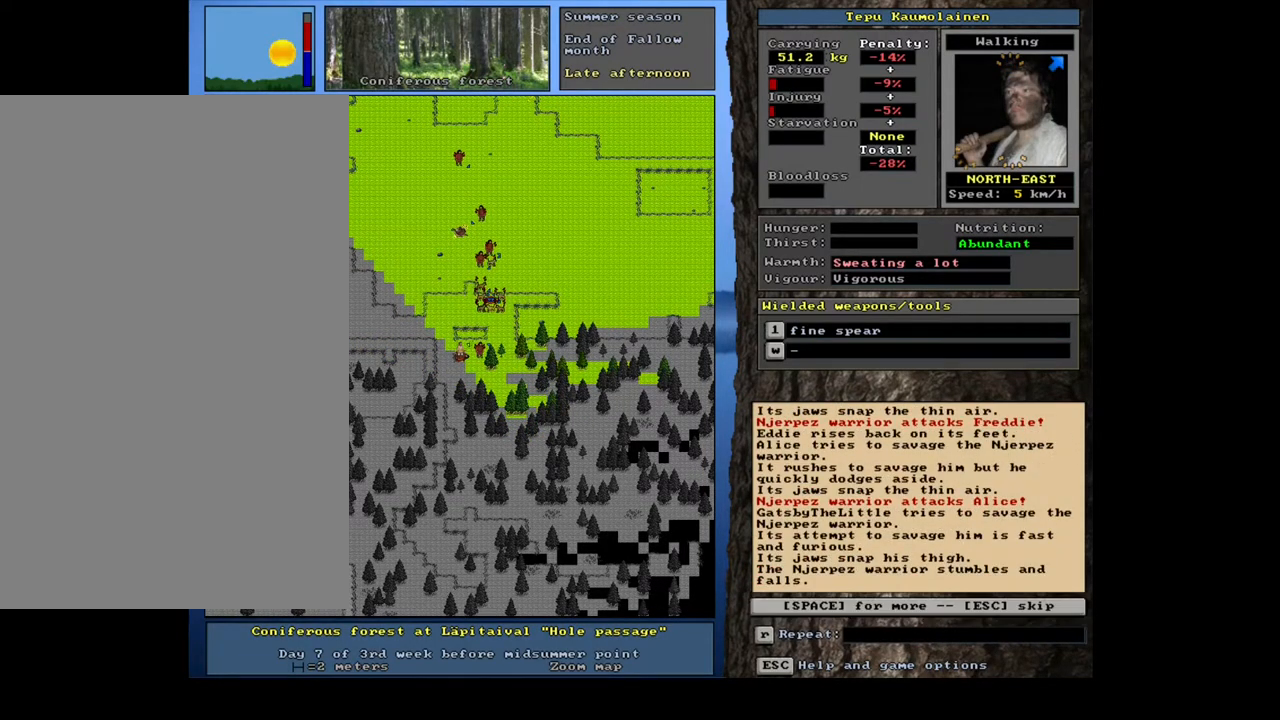
{"keys": [], "mouse": [], "events": [[17, "space", "up"]]}
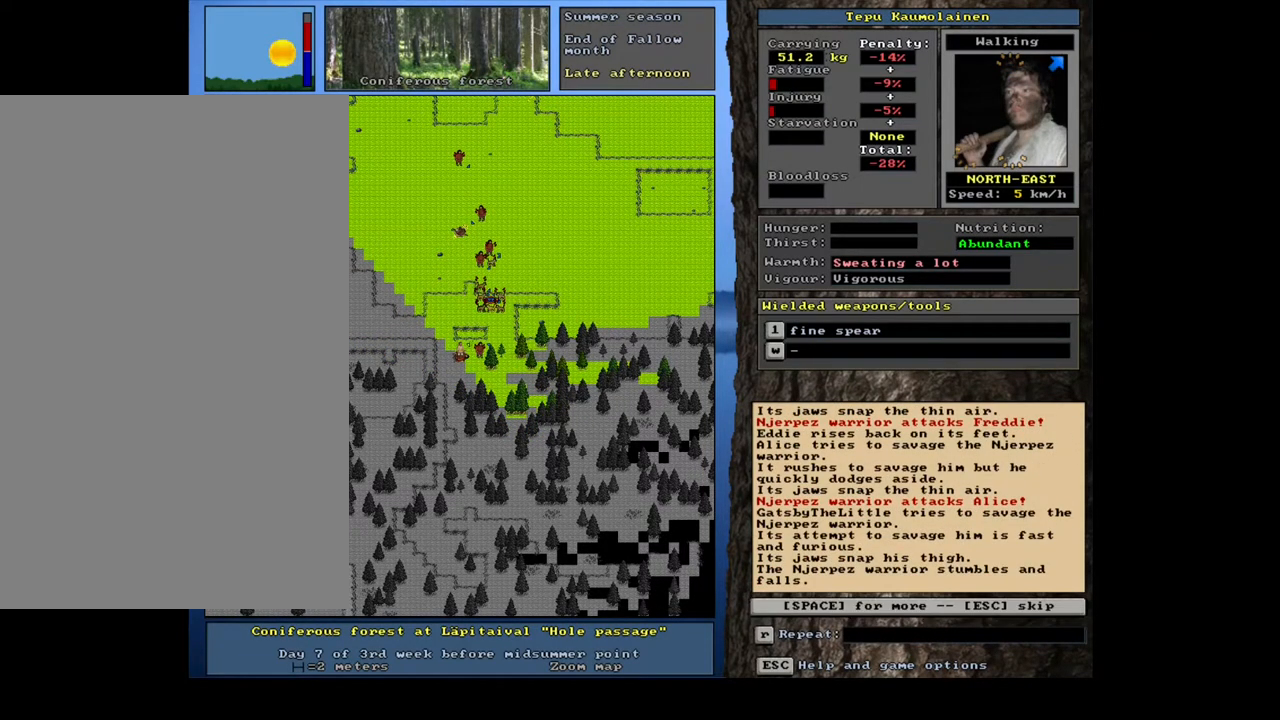
{"keys": [], "mouse": [], "events": [[283, "space", "down"], [367, "space", "up"]]}
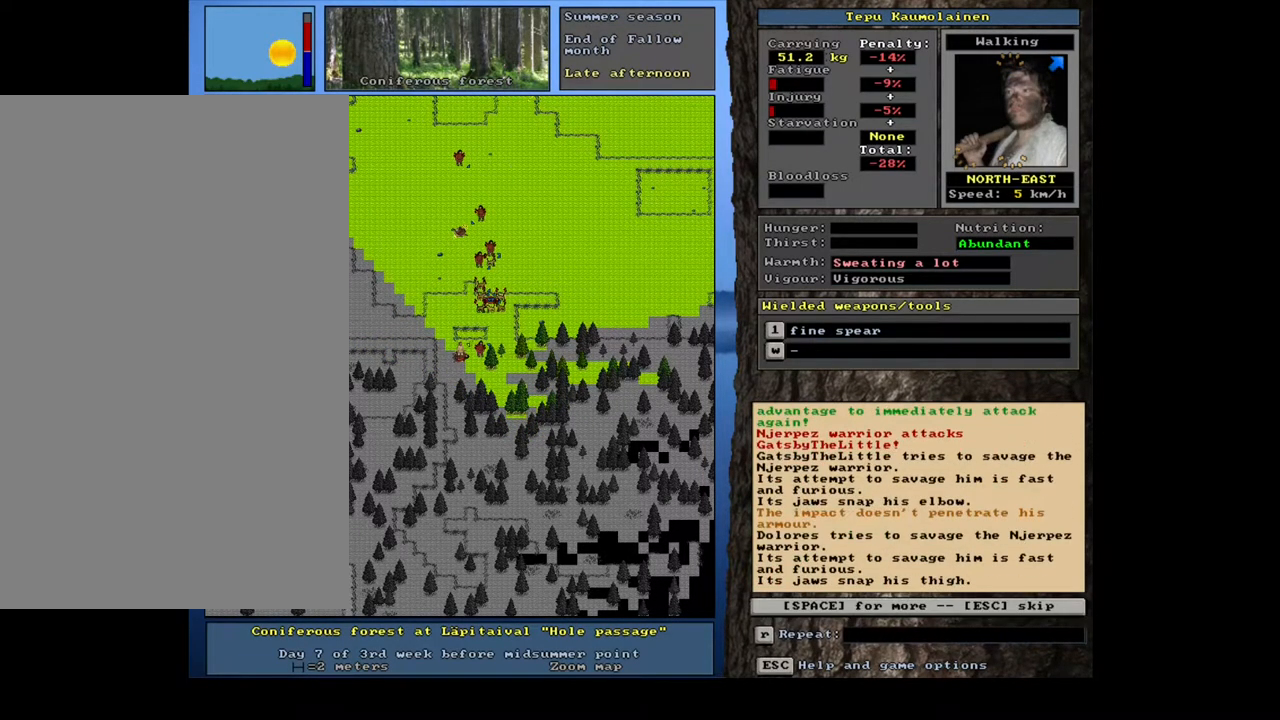
{"keys": [], "mouse": [], "events": []}
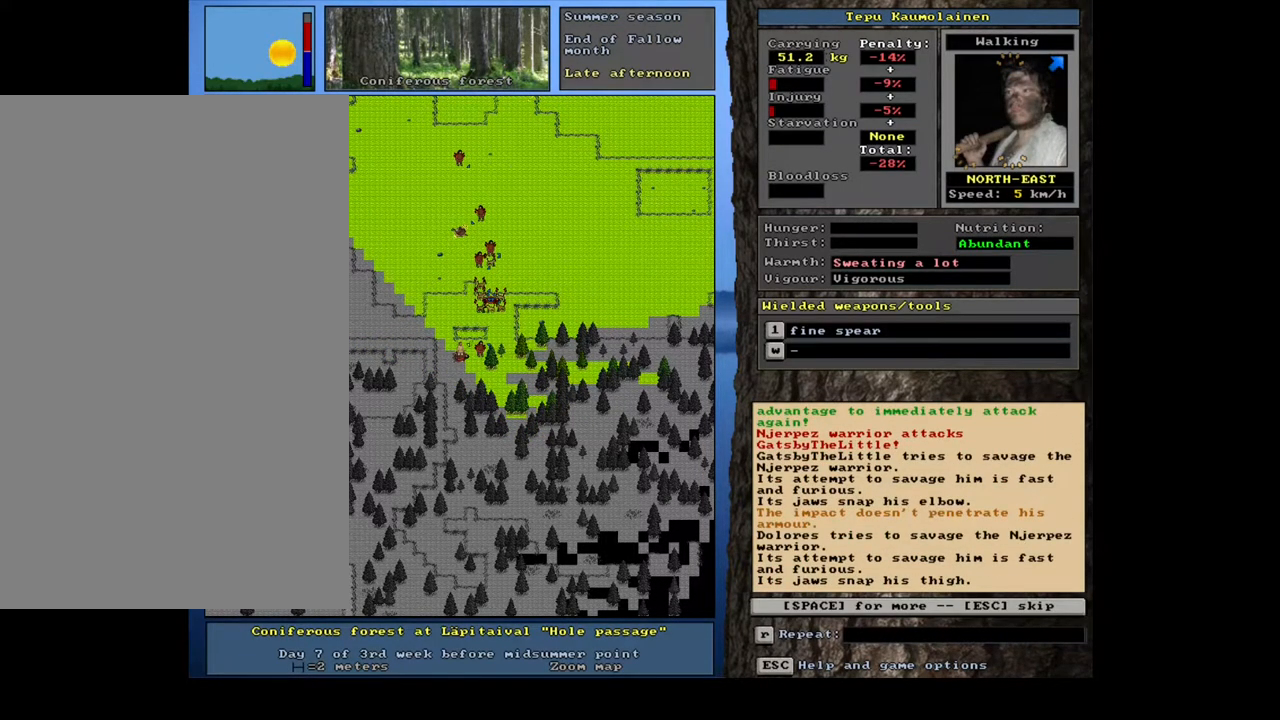
{"keys": [], "mouse": [], "events": [[83, "space", "down"], [183, "space", "up"]]}
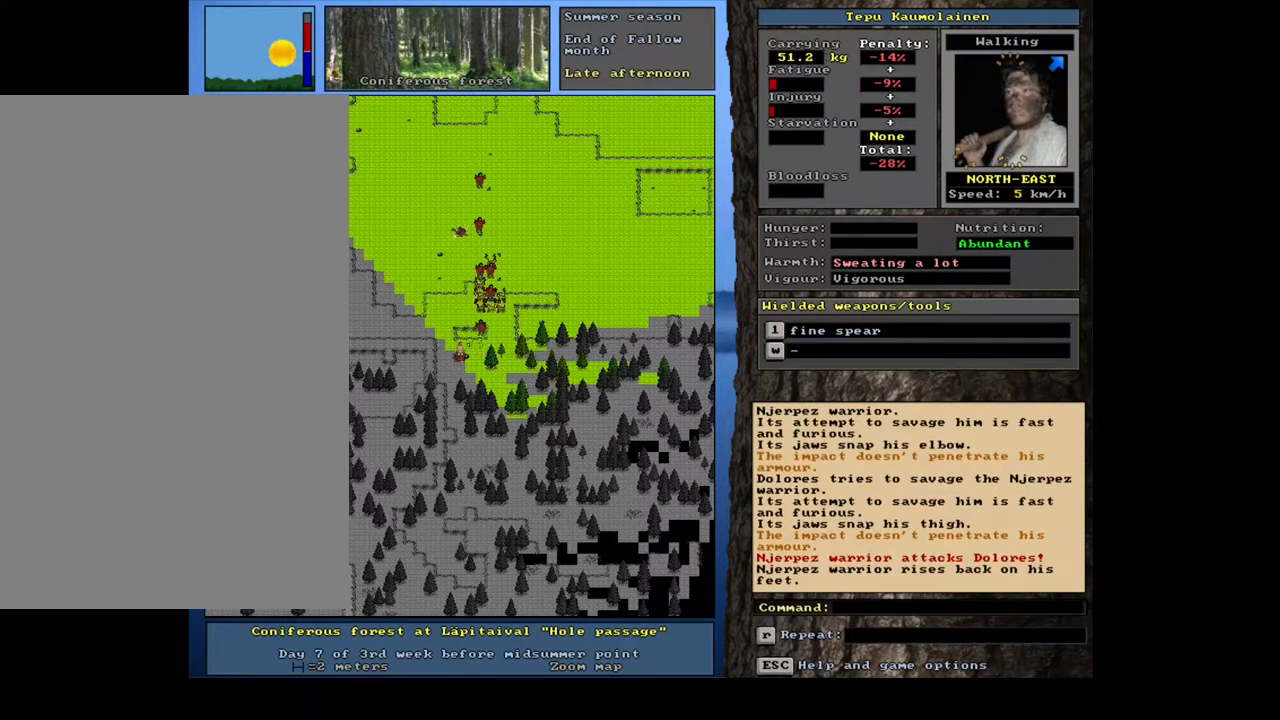
{"keys": [], "mouse": [], "events": []}
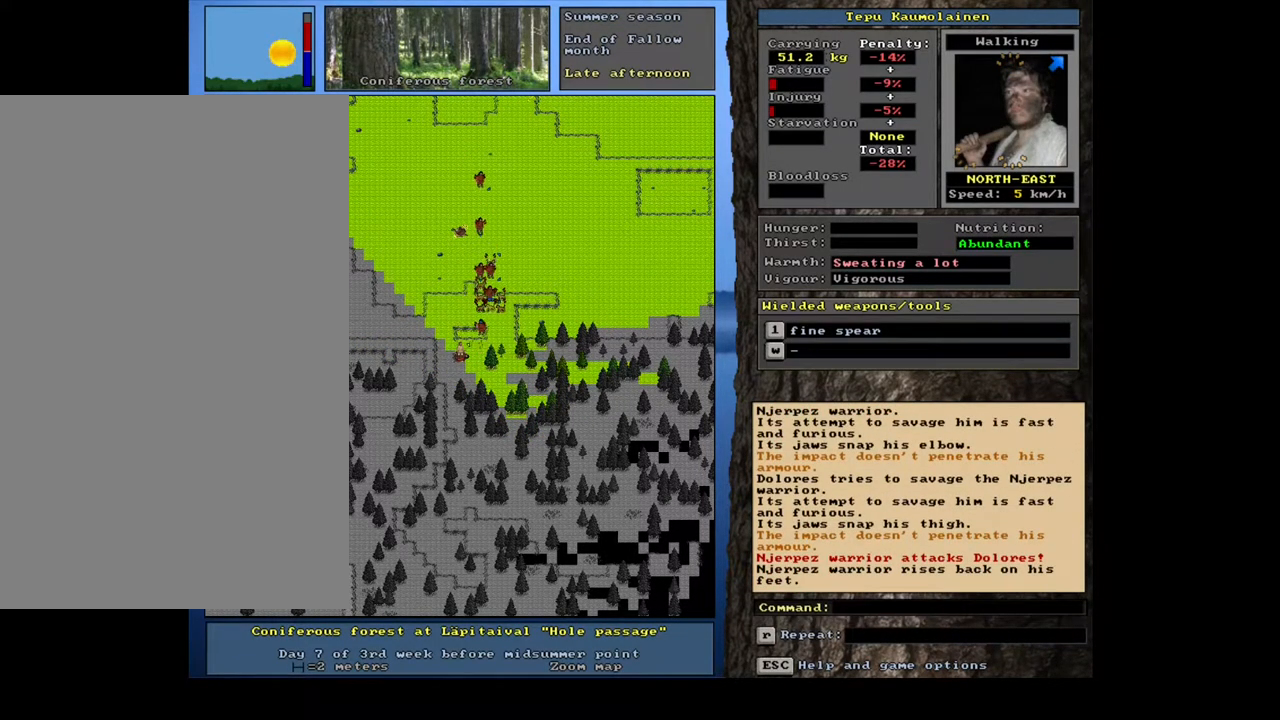
{"keys": [], "mouse": [], "events": [[67, "ctrl_l", "down"], [183, "num9", "down"], [300, "num9", "up"], [400, "ctrl_l", "up"]]}
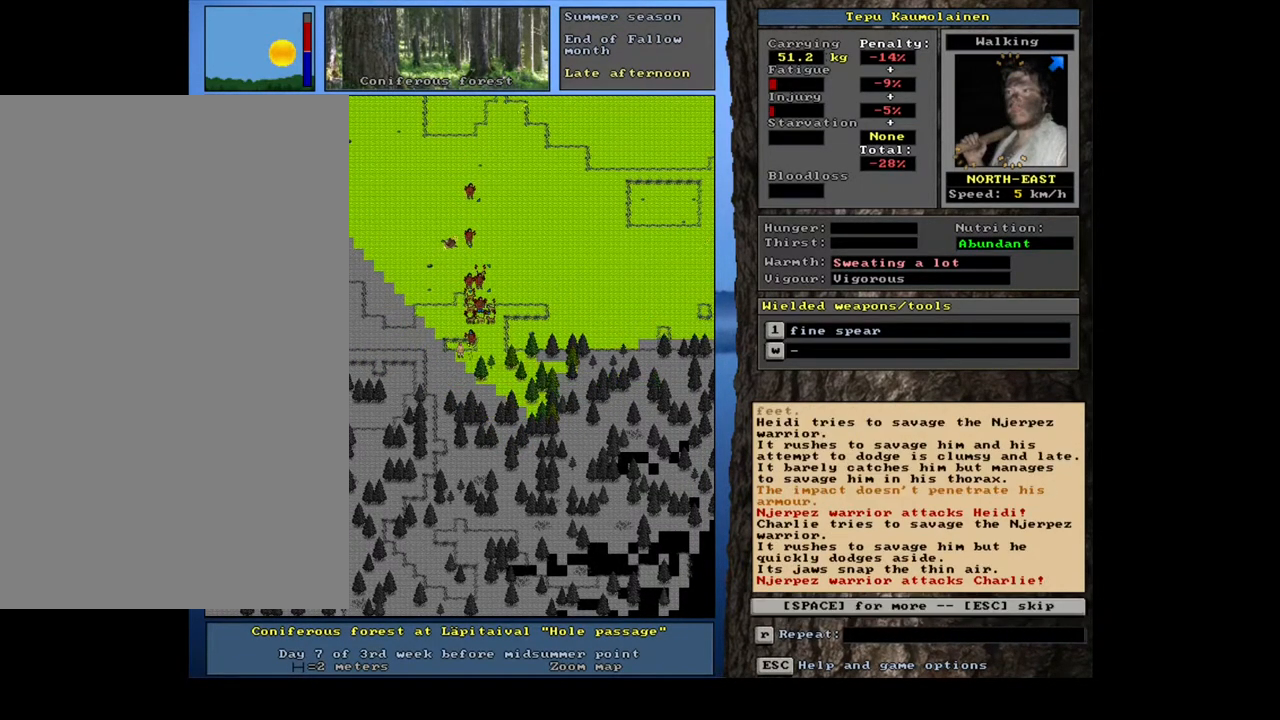
{"keys": [], "mouse": [], "events": [[317, "space", "down"], [400, "space", "up"]]}
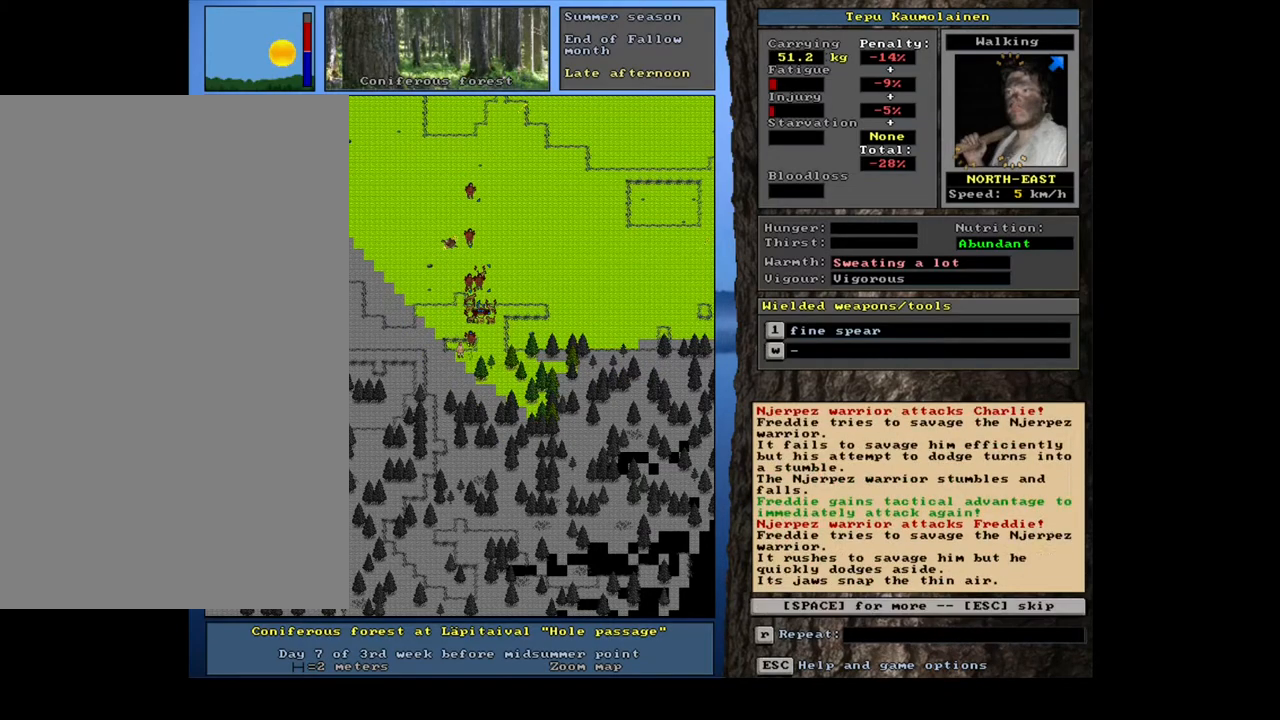
{"keys": [], "mouse": [], "events": [[267, "space", "down"], [350, "space", "up"]]}
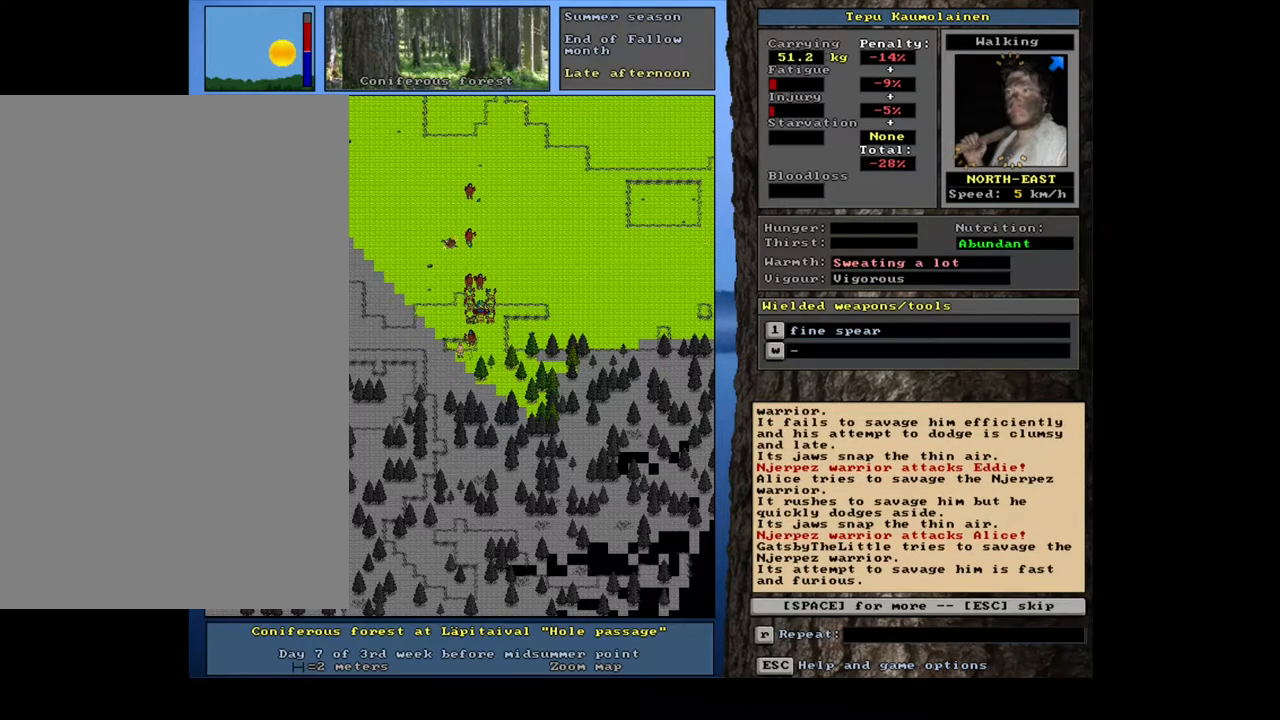
{"keys": [], "mouse": [], "events": [[300, "space", "down"], [417, "space", "up"]]}
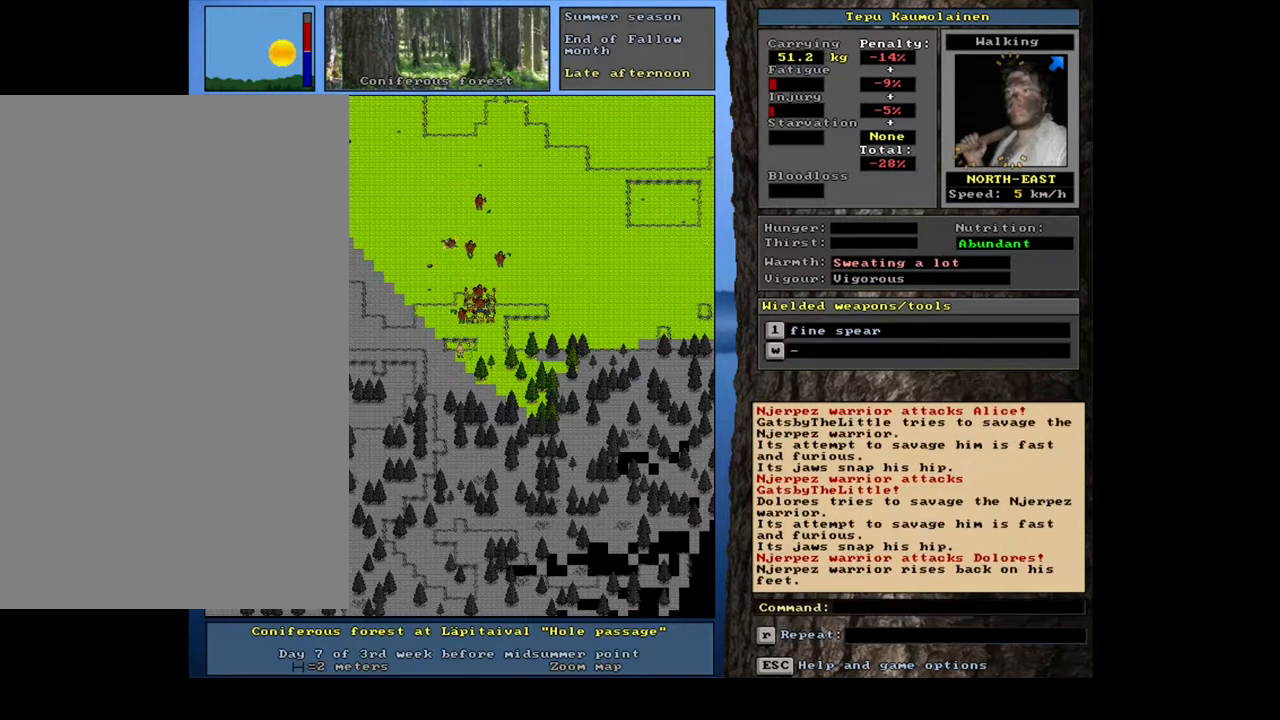
{"keys": ["num4"], "mouse": [], "events": [[417, "num4", "down"]]}
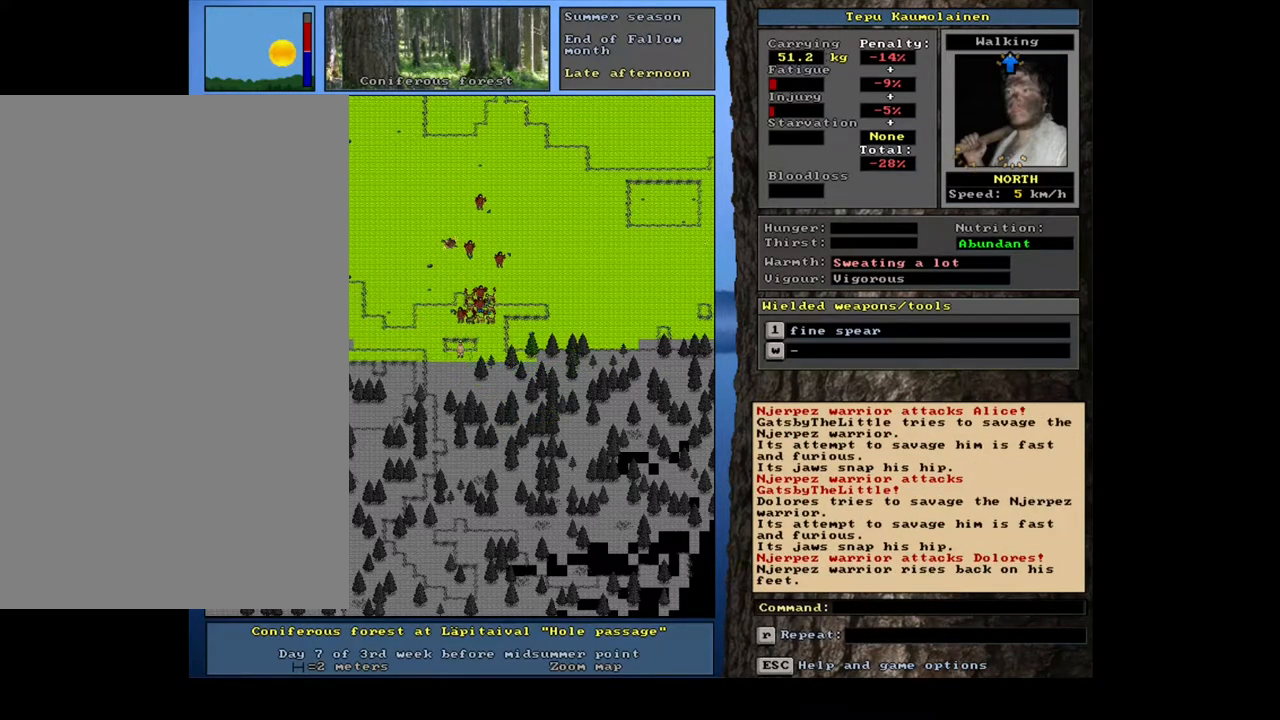
{"keys": [], "mouse": [], "events": [[17, "num4", "up"], [167, "space", "down"], [267, "space", "up"]]}
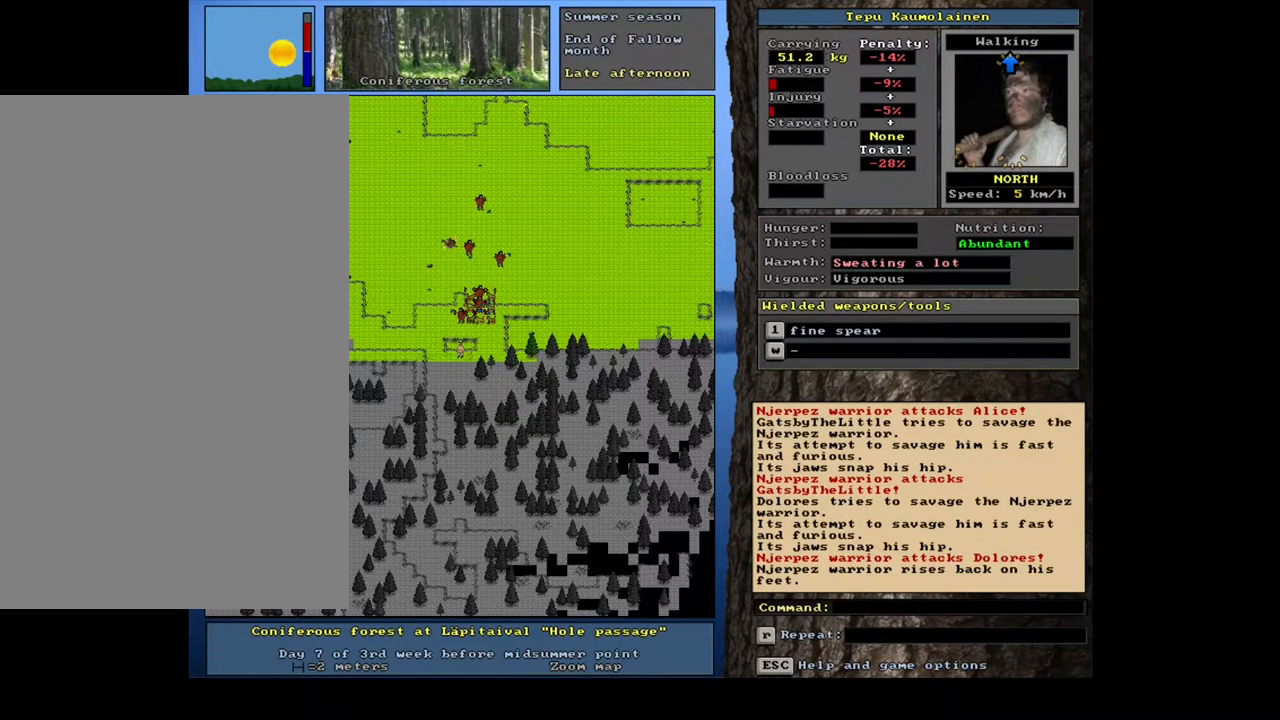
{"keys": ["ctrl_l"], "mouse": [], "events": [[483, "ctrl_l", "down"]]}
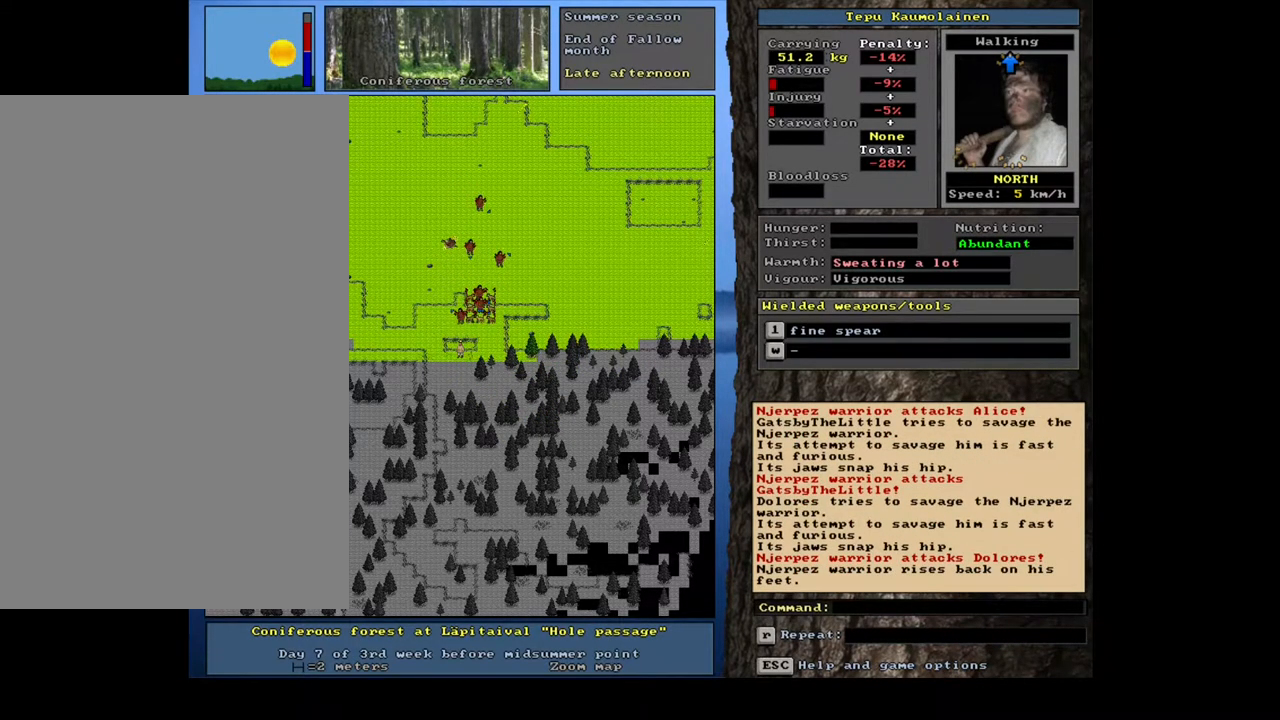
{"keys": ["ctrl_l"], "mouse": [], "events": [[250, "num7", "down"], [367, "num7", "up"]]}
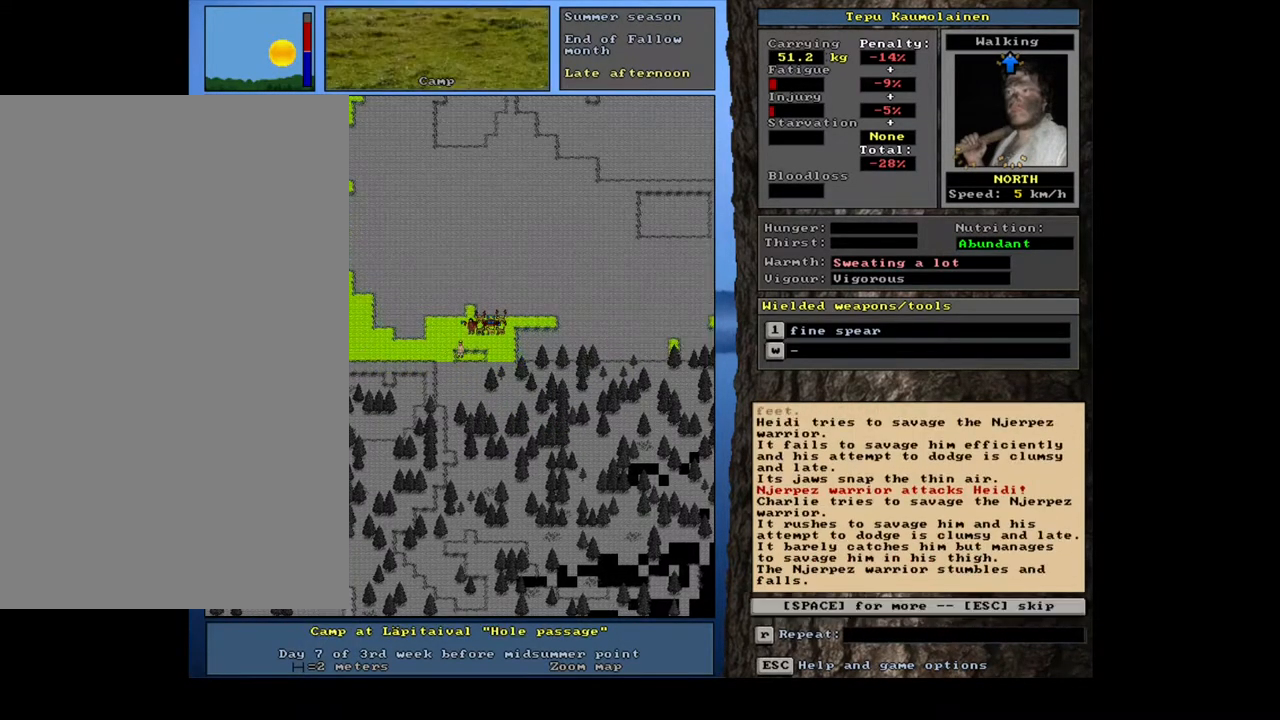
{"keys": ["space"], "mouse": [], "events": [[283, "ctrl_l", "up"], [500, "space", "down"]]}
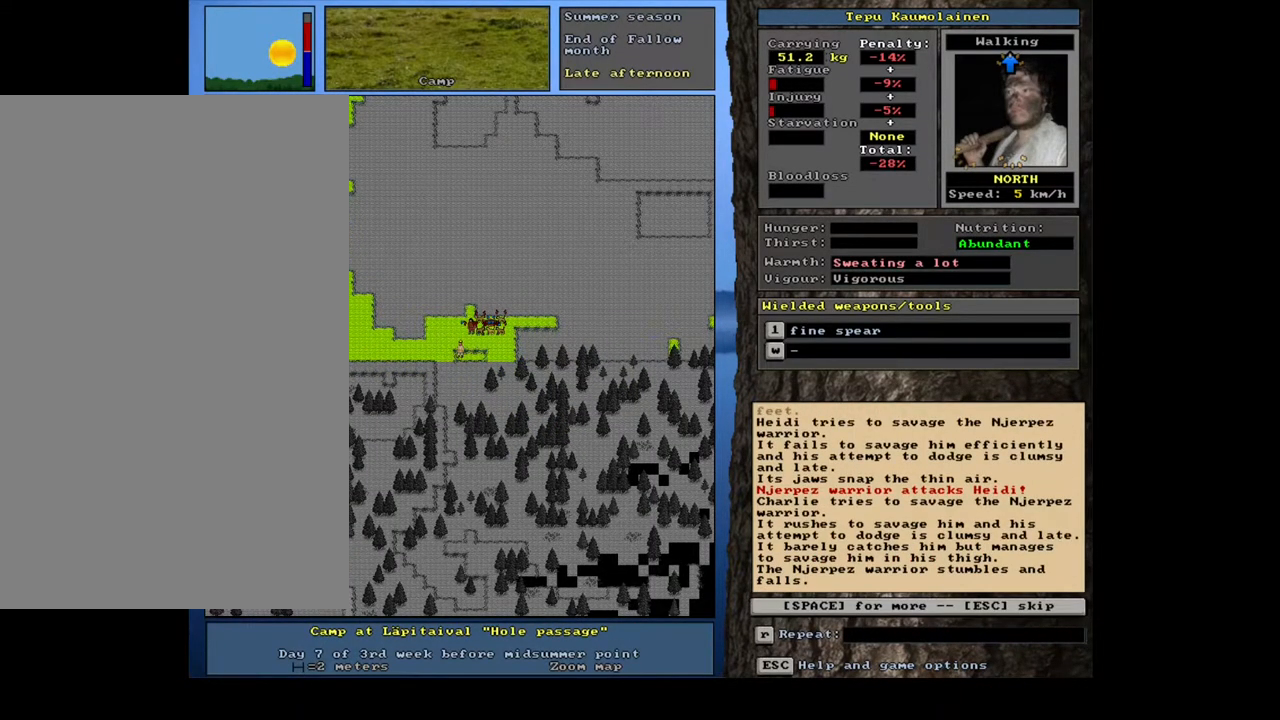
{"keys": [], "mouse": [], "events": [[100, "space", "up"]]}
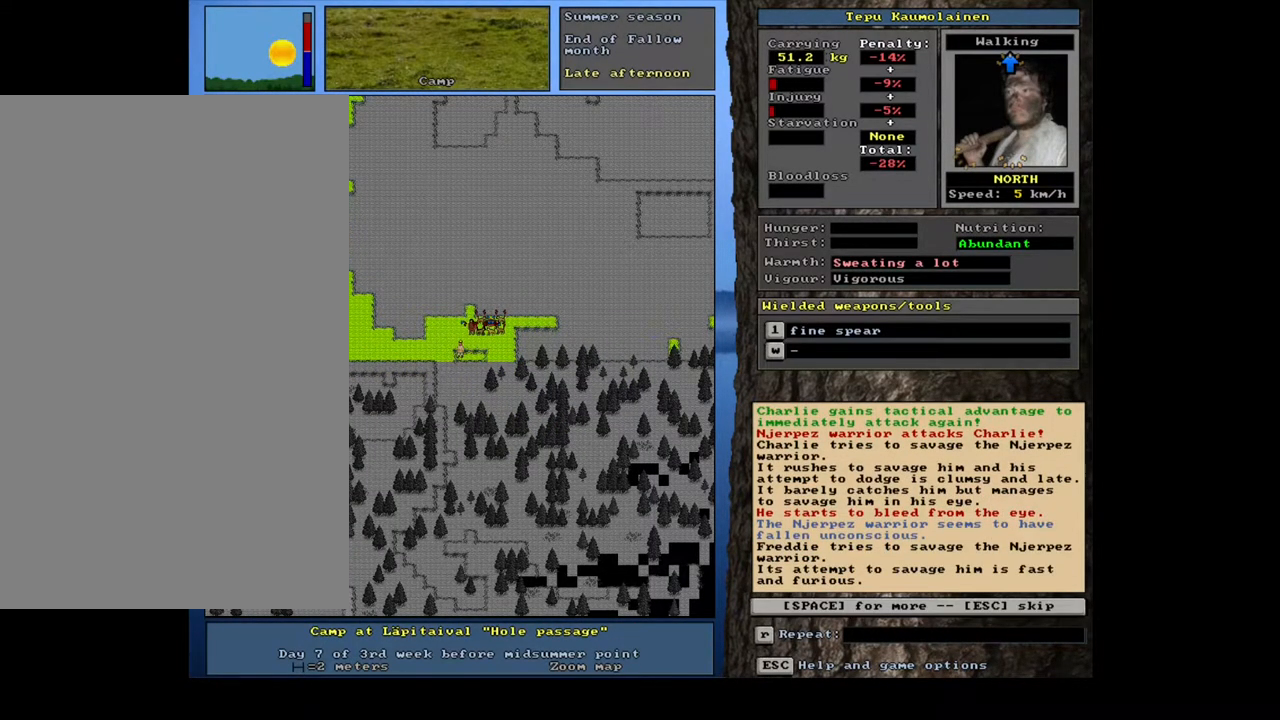
{"keys": [], "mouse": [], "events": [[50, "ctrl_l", "down"], [100, "num8", "down"], [233, "num8", "up"], [333, "ctrl_l", "up"]]}
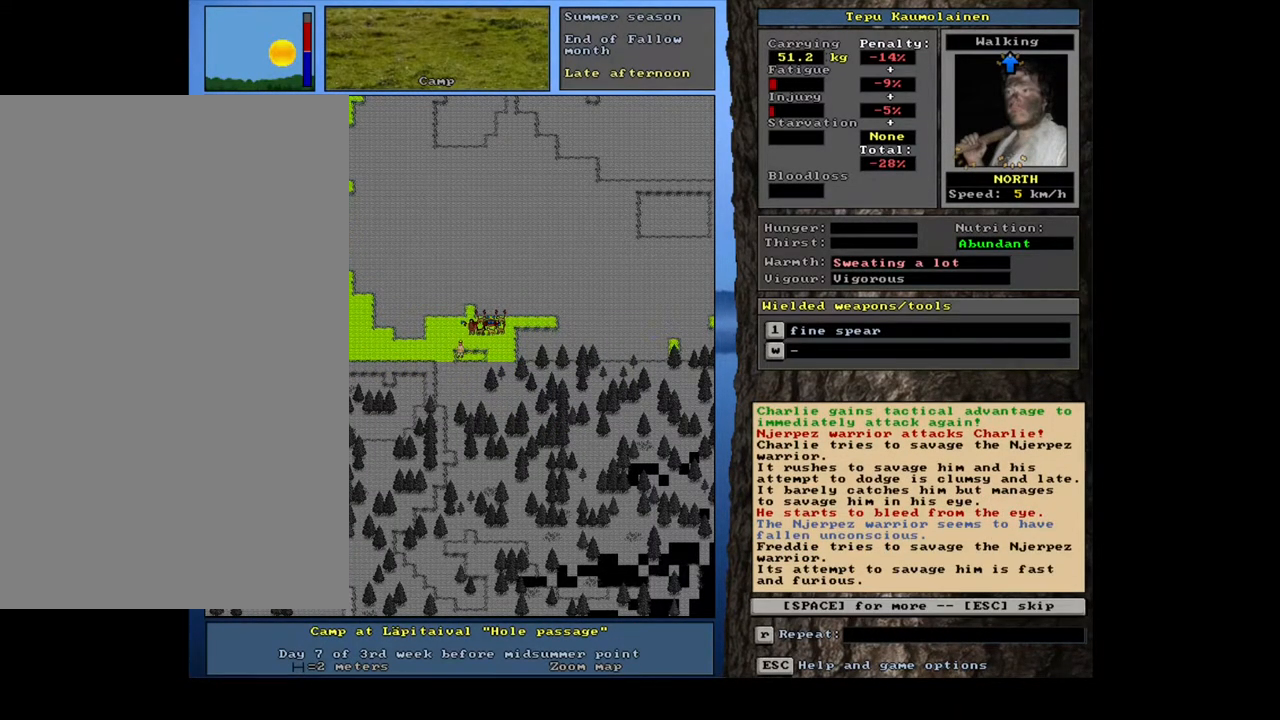
{"keys": [], "mouse": [], "events": [[33, "space", "down"], [133, "space", "up"]]}
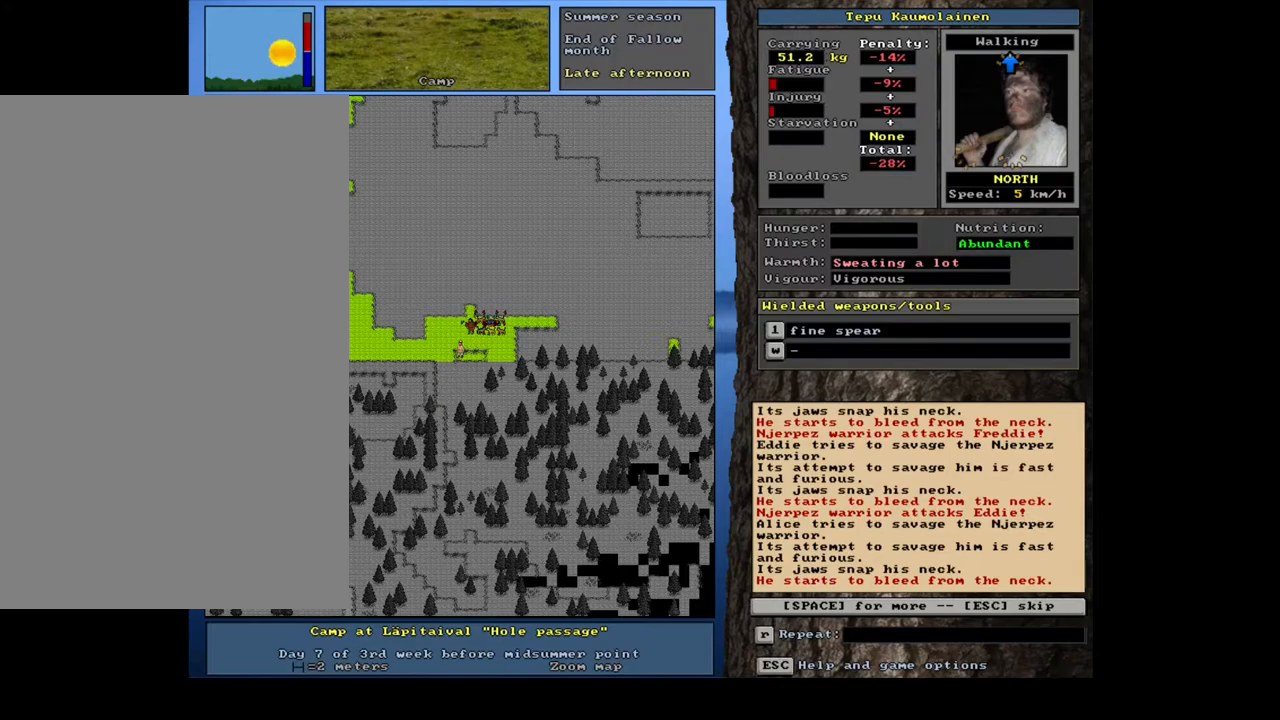
{"keys": [], "mouse": [], "events": [[200, "space", "down"], [300, "space", "up"]]}
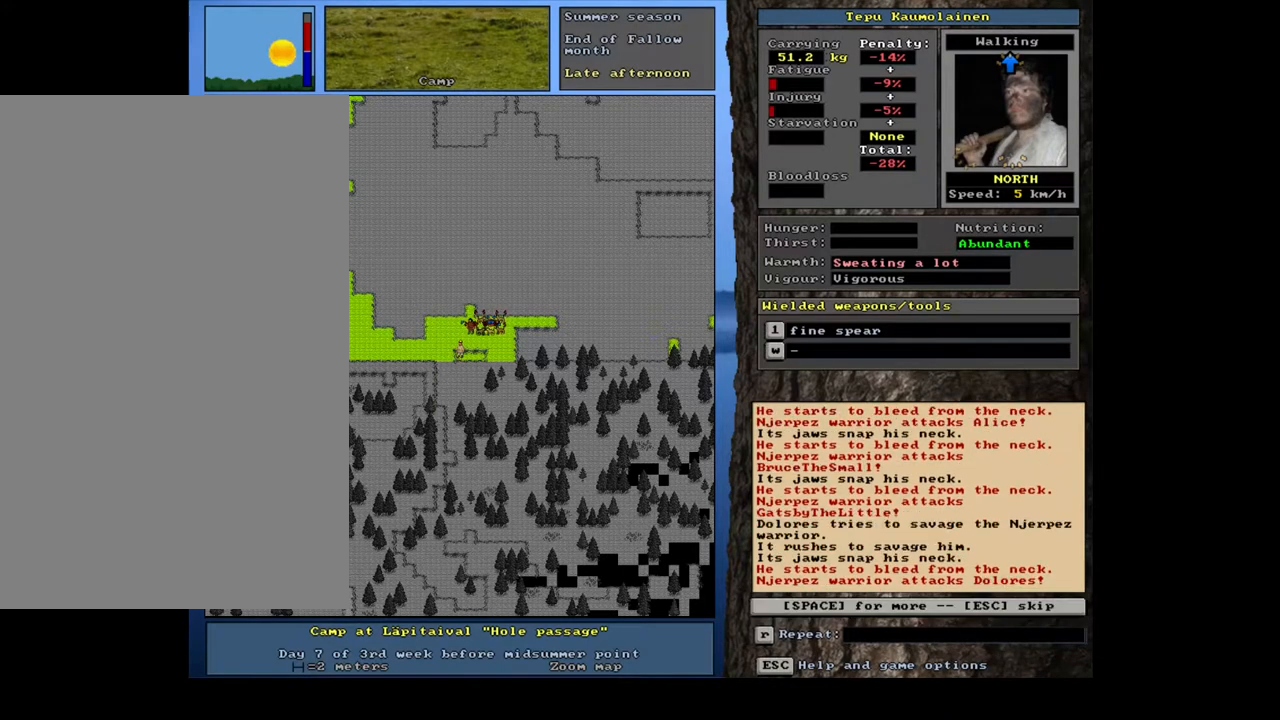
{"keys": [], "mouse": [], "events": [[333, "space", "down"], [433, "space", "up"]]}
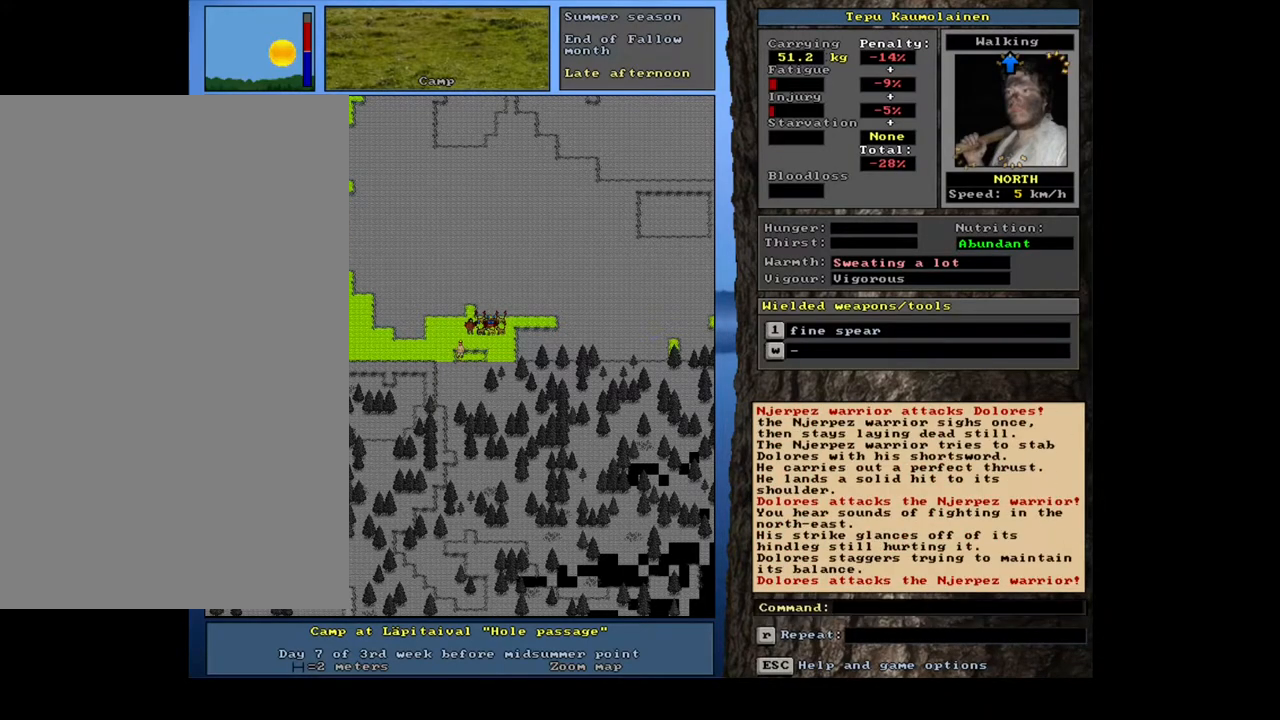
{"keys": ["ctrl_l"], "mouse": [], "events": [[233, "ctrl_l", "down"], [267, "num9", "down"], [383, "num9", "up"]]}
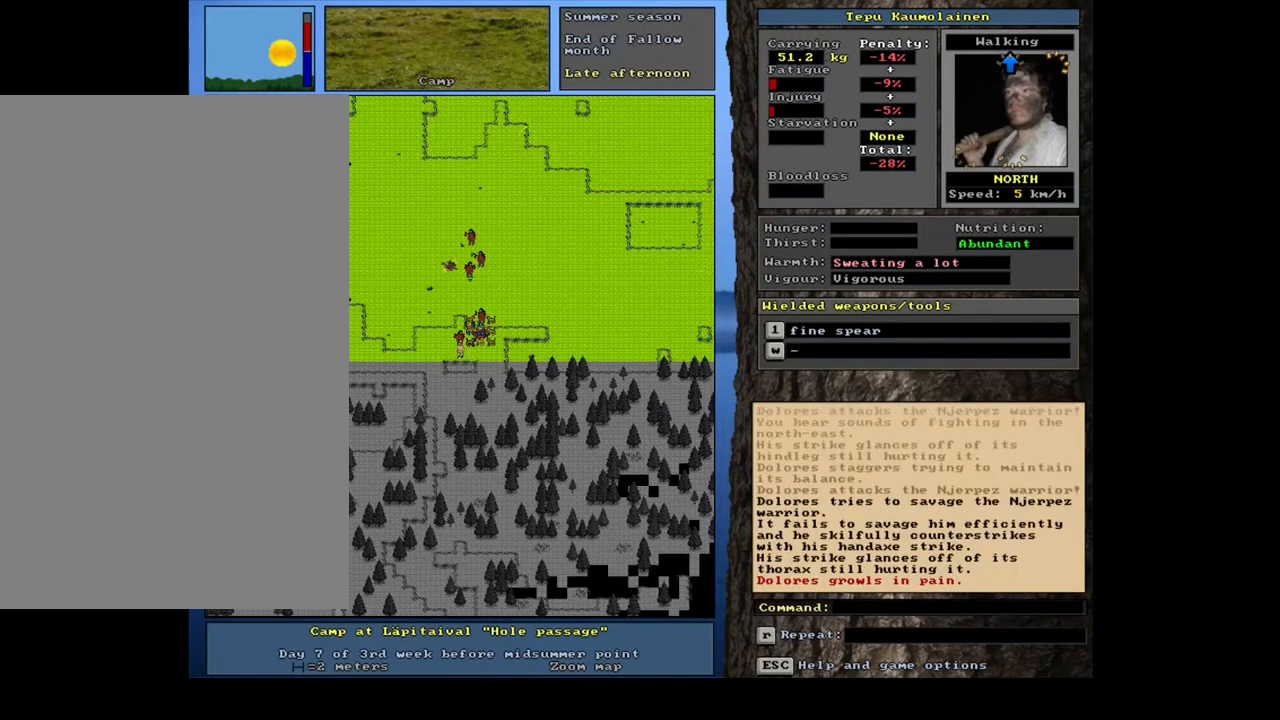
{"keys": [], "mouse": [], "events": [[17, "ctrl_l", "up"]]}
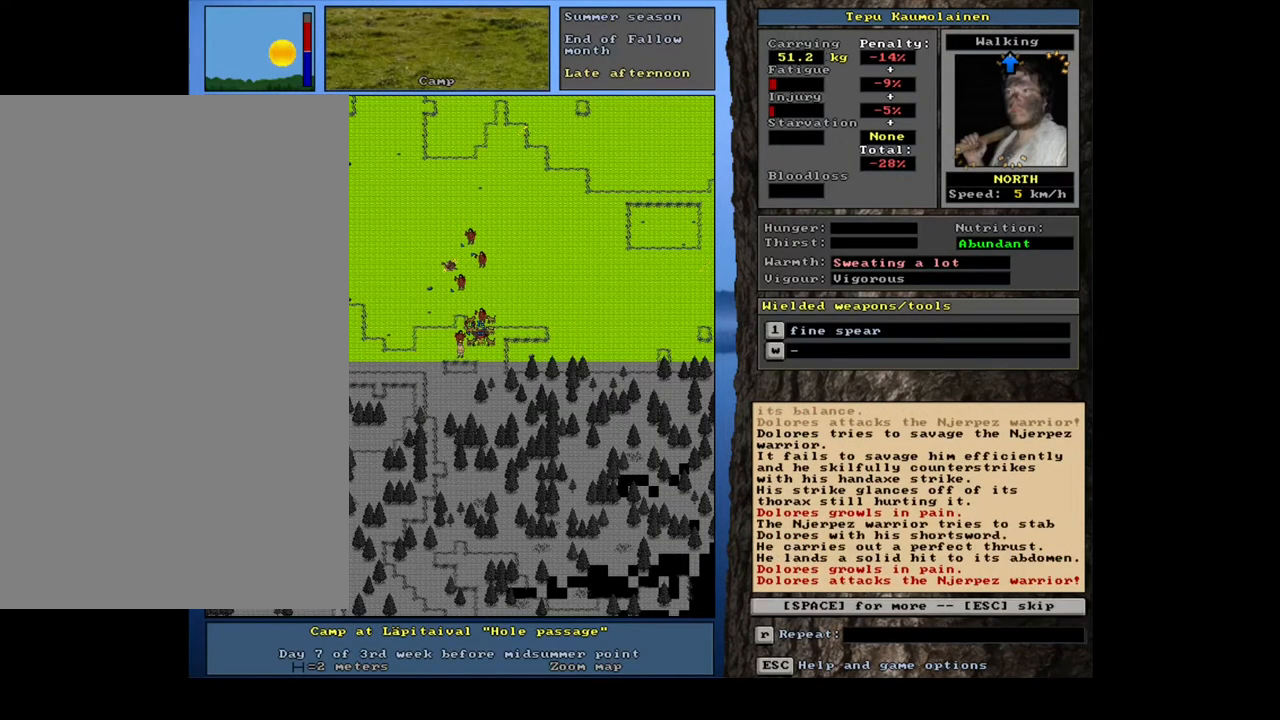
{"keys": [], "mouse": [], "events": [[217, "space", "down"], [317, "space", "up"]]}
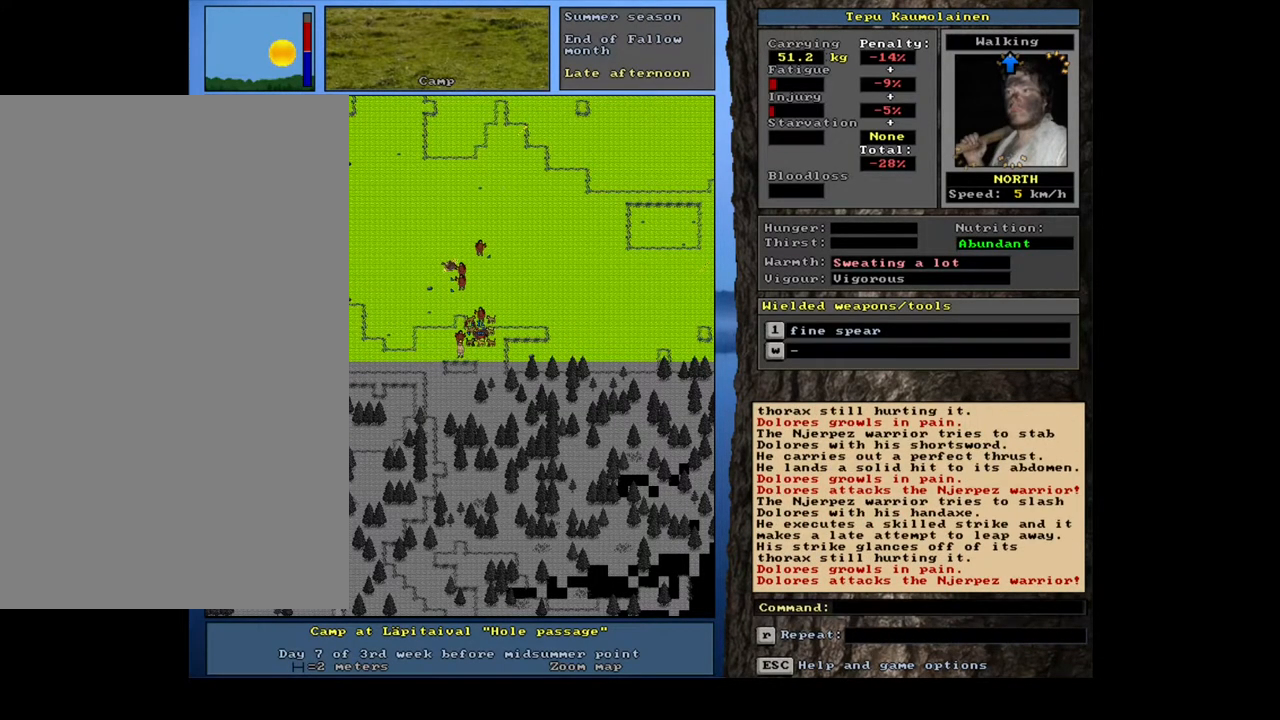
{"keys": [], "mouse": [], "events": []}
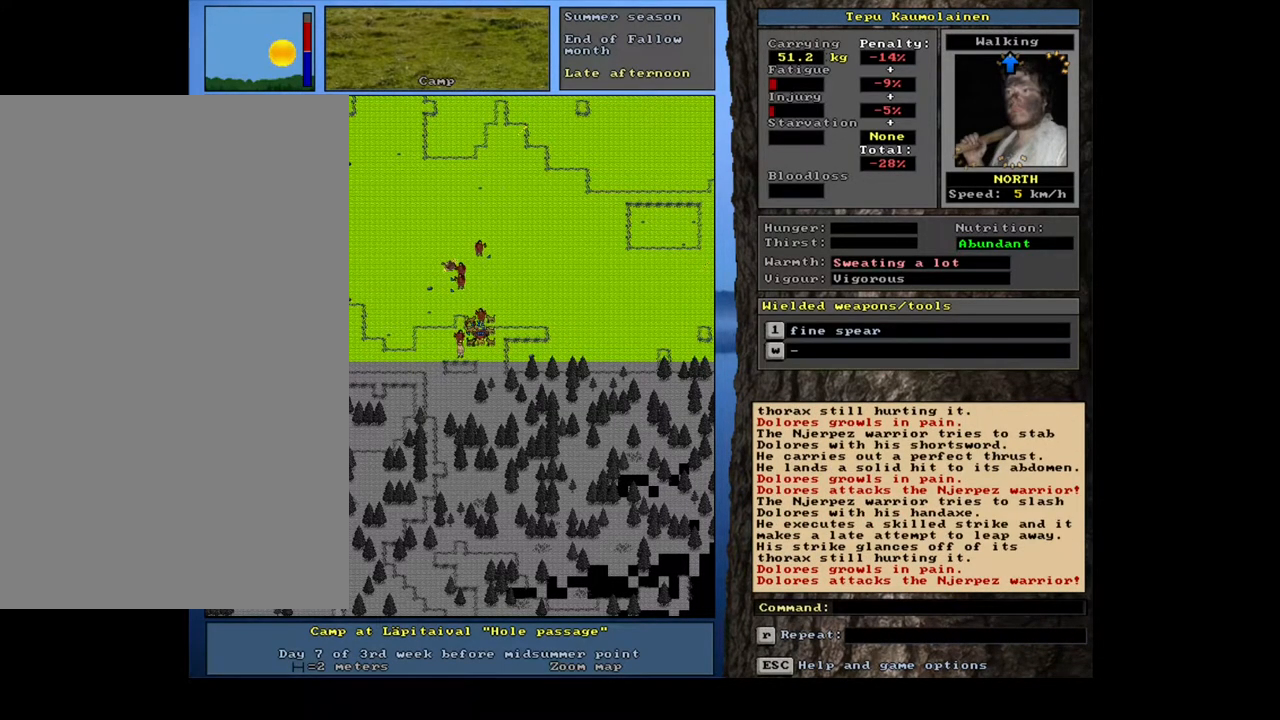
{"keys": [], "mouse": [], "events": [[50, "1", "down"], [167, "1", "up"], [267, "num8", "down"], [350, "num8", "up"]]}
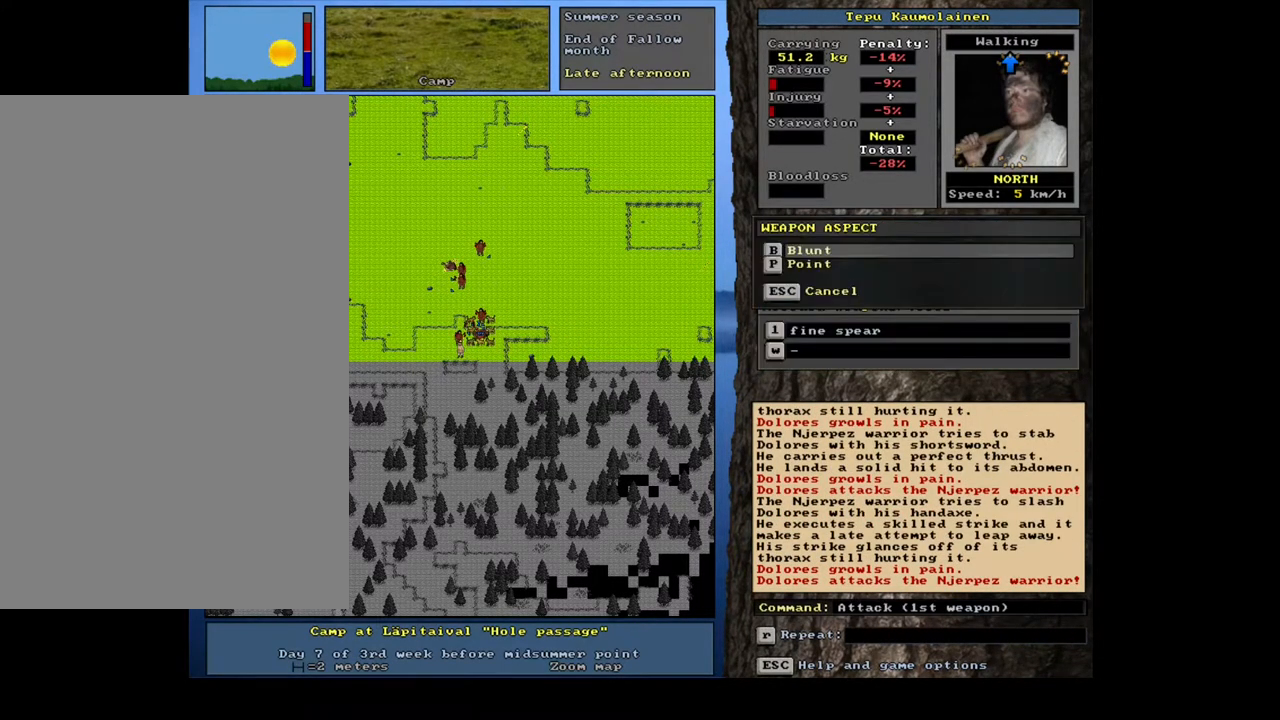
{"keys": [], "mouse": [], "events": [[67, "num2", "down"], [167, "num2", "up"]]}
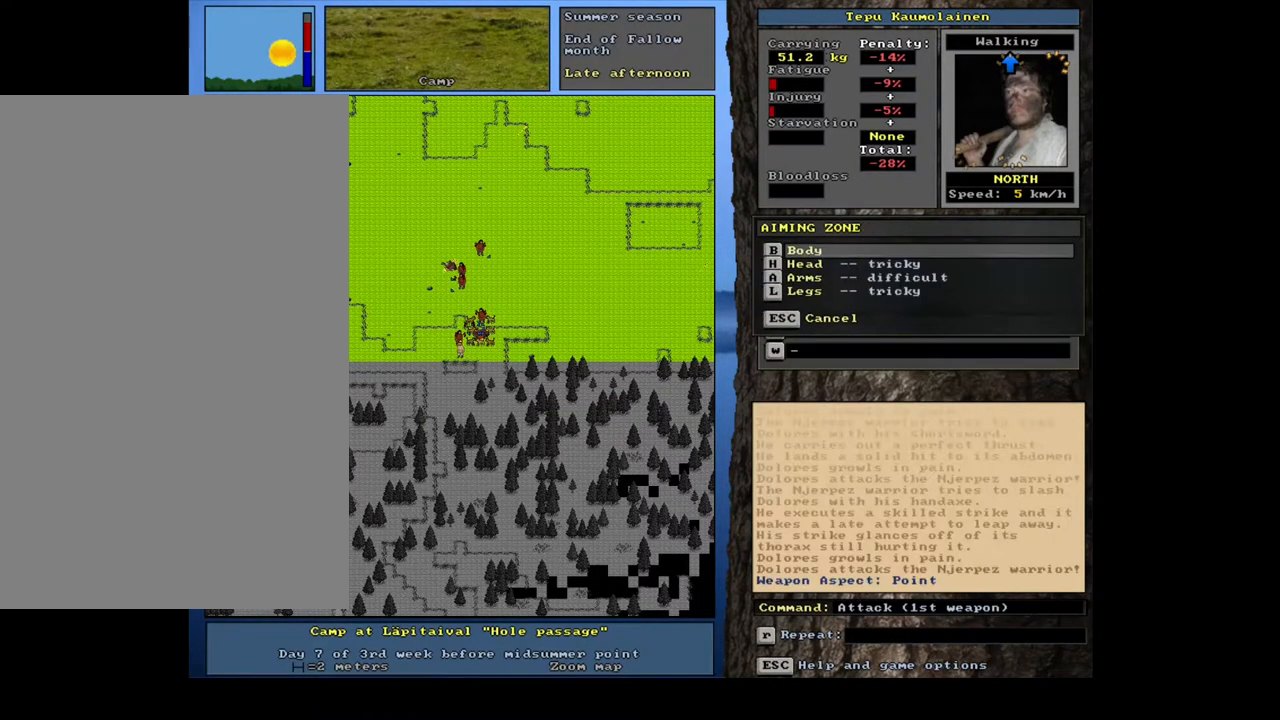
{"keys": [], "mouse": [], "events": []}
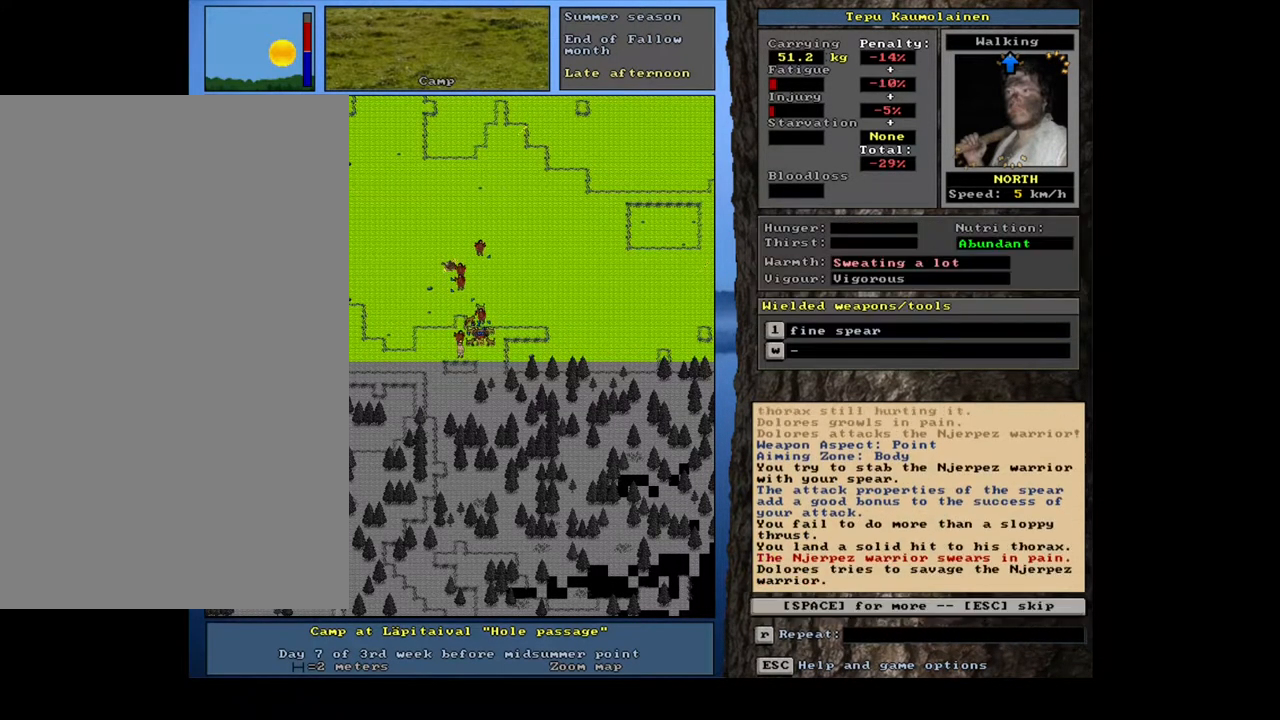
{"keys": [], "mouse": [], "events": []}